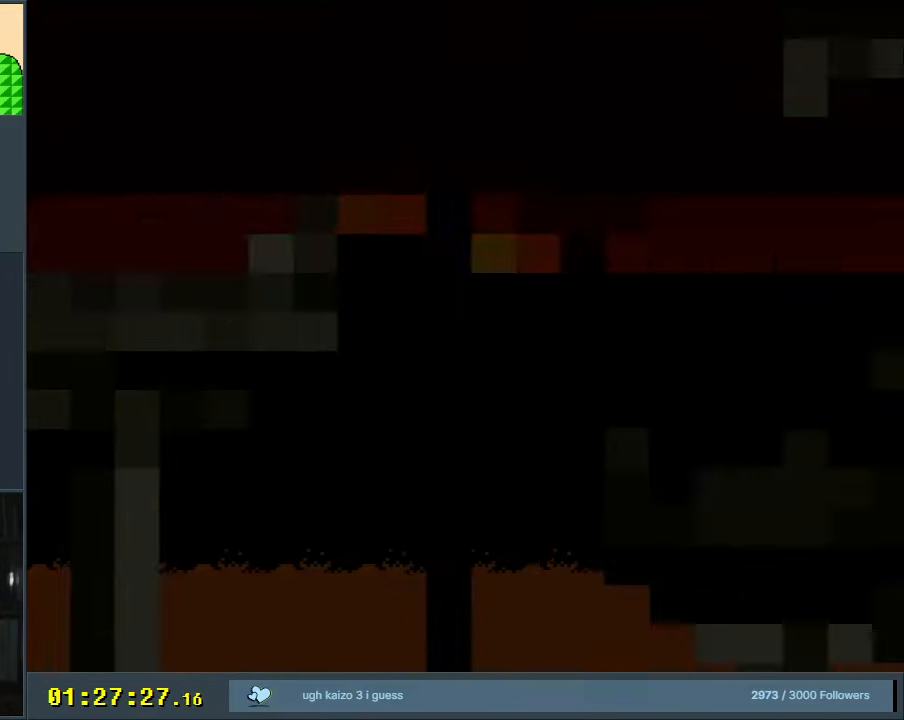
Gameplay with a controller (Nintendo layout); each line is a JSON object with the inputs held at the frame after it. "events" lists button and stick changes between this image and that frame as [ms after this image, input, new state], when the widget could be followed in between. Not read: L3 R3.
{"buttons": ["B", "Y", "DPAD_RIGHT"], "events": [[117, "Y", "up"], [167, "Y", "down"]]}
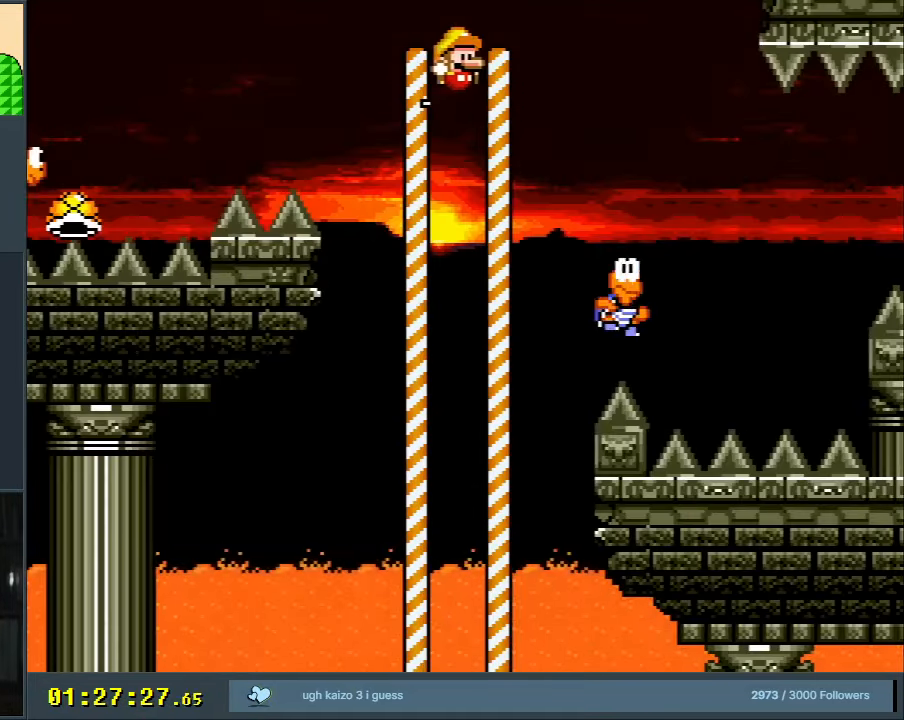
{"buttons": ["B", "Y", "DPAD_RIGHT"], "events": []}
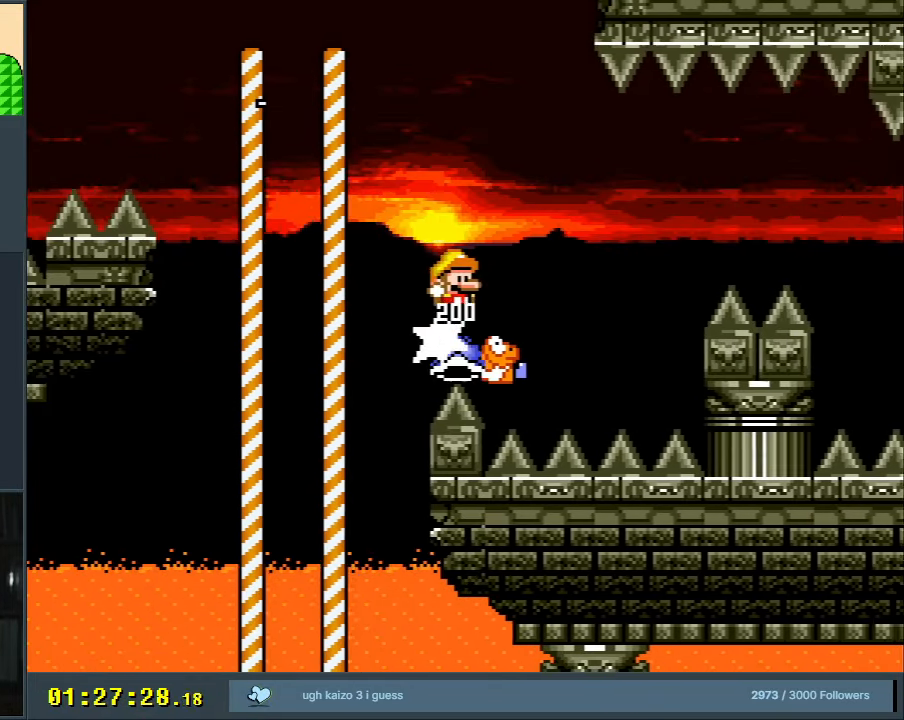
{"buttons": ["B", "Y", "DPAD_RIGHT"], "events": [[83, "DPAD_LEFT", "down"], [83, "DPAD_RIGHT", "up"], [283, "DPAD_LEFT", "up"], [383, "DPAD_RIGHT", "down"]]}
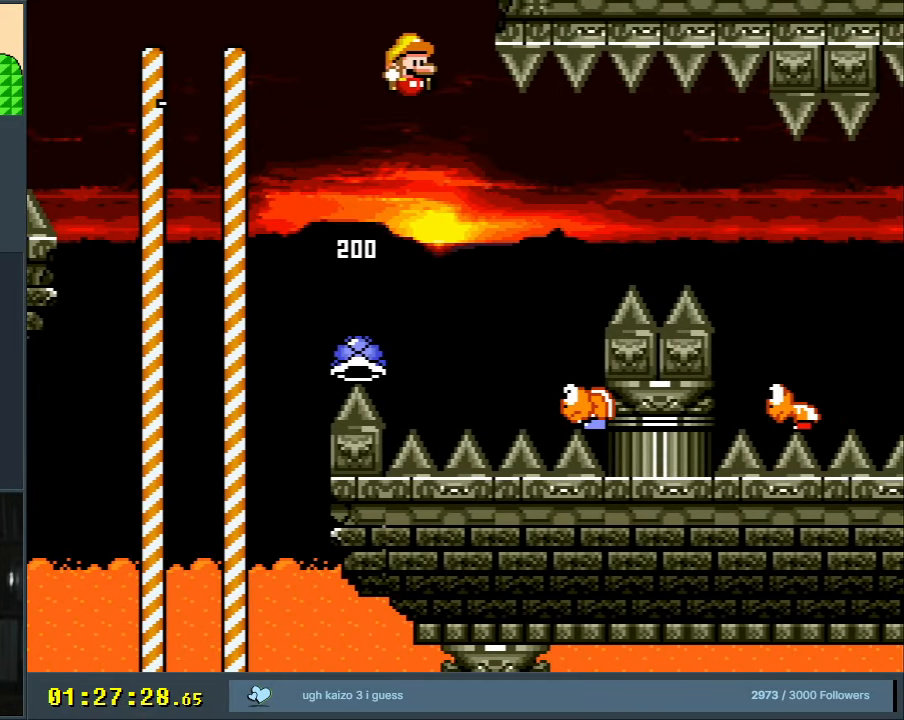
{"buttons": ["B", "Y", "DPAD_LEFT"], "events": [[267, "DPAD_RIGHT", "up"], [367, "DPAD_LEFT", "down"]]}
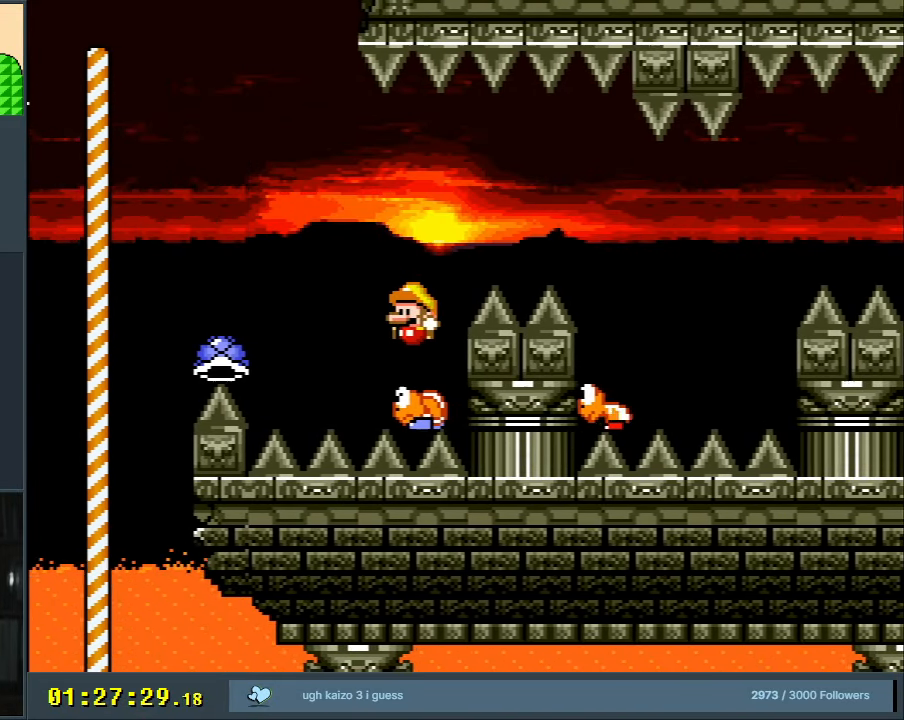
{"buttons": ["B", "Y", "DPAD_RIGHT"], "events": [[17, "DPAD_LEFT", "up"], [100, "DPAD_RIGHT", "down"], [250, "DPAD_RIGHT", "up"], [467, "DPAD_RIGHT", "down"]]}
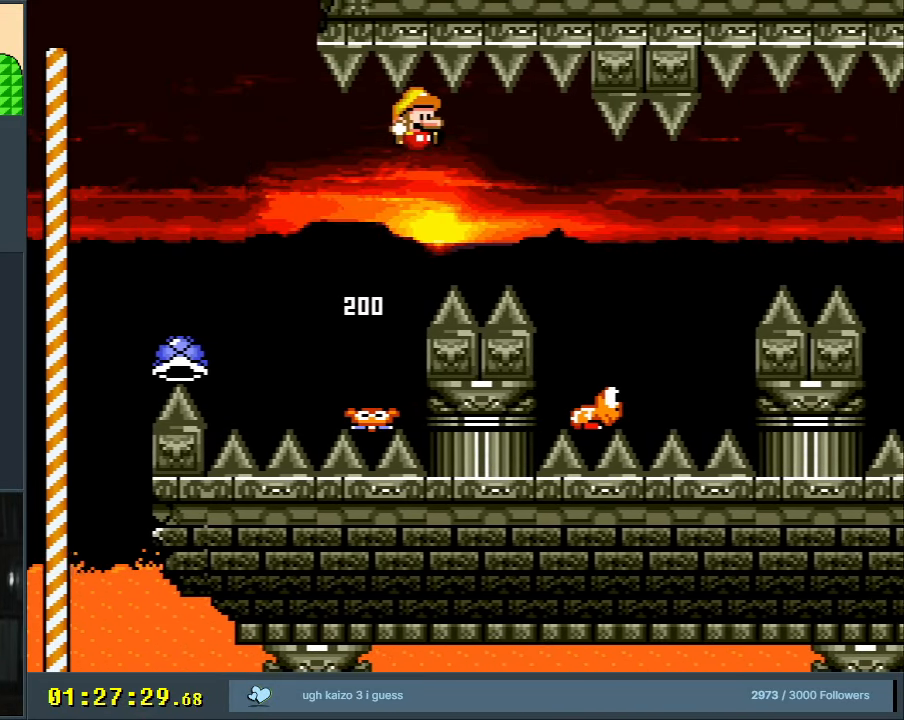
{"buttons": ["B", "Y", "DPAD_RIGHT"], "events": [[83, "DPAD_RIGHT", "up"], [183, "DPAD_RIGHT", "down"]]}
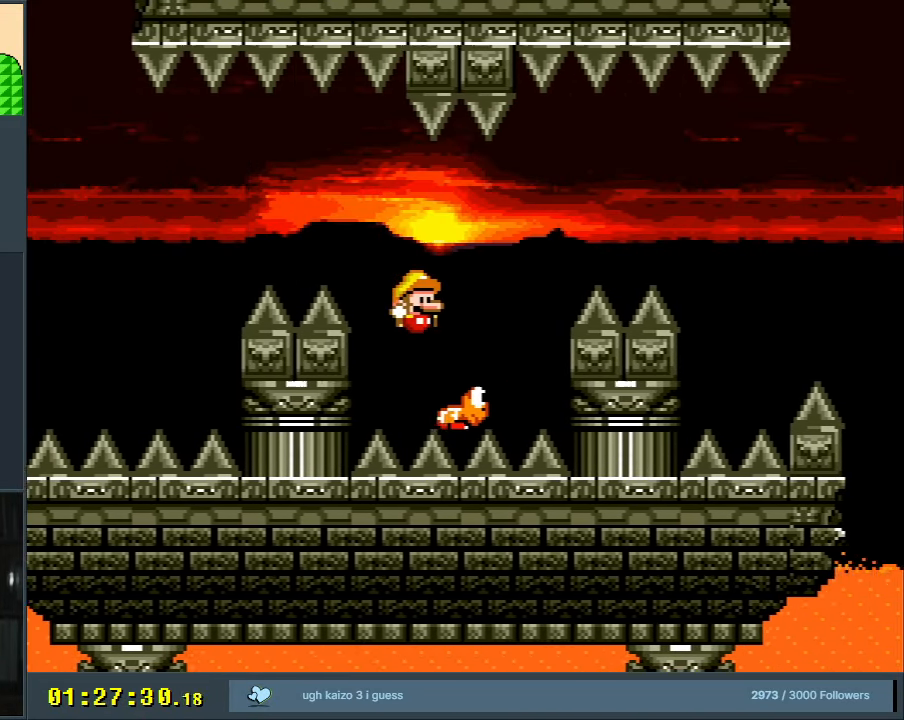
{"buttons": ["B", "Y", "DPAD_RIGHT"], "events": [[333, "B", "up"], [367, "B", "down"]]}
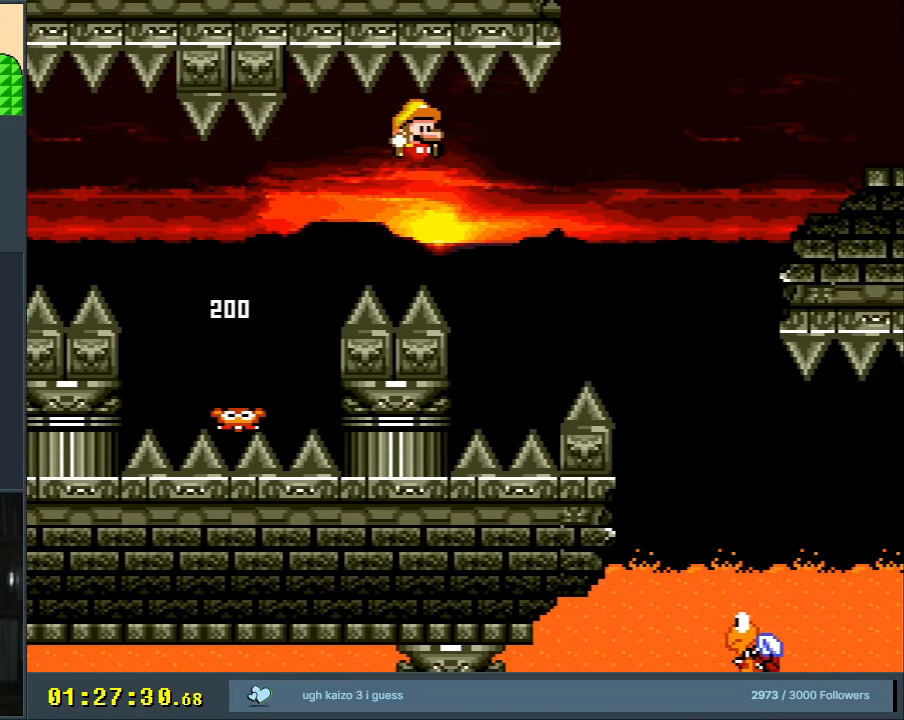
{"buttons": ["B", "Y", "DPAD_RIGHT"], "events": [[33, "B", "up"], [117, "B", "down"]]}
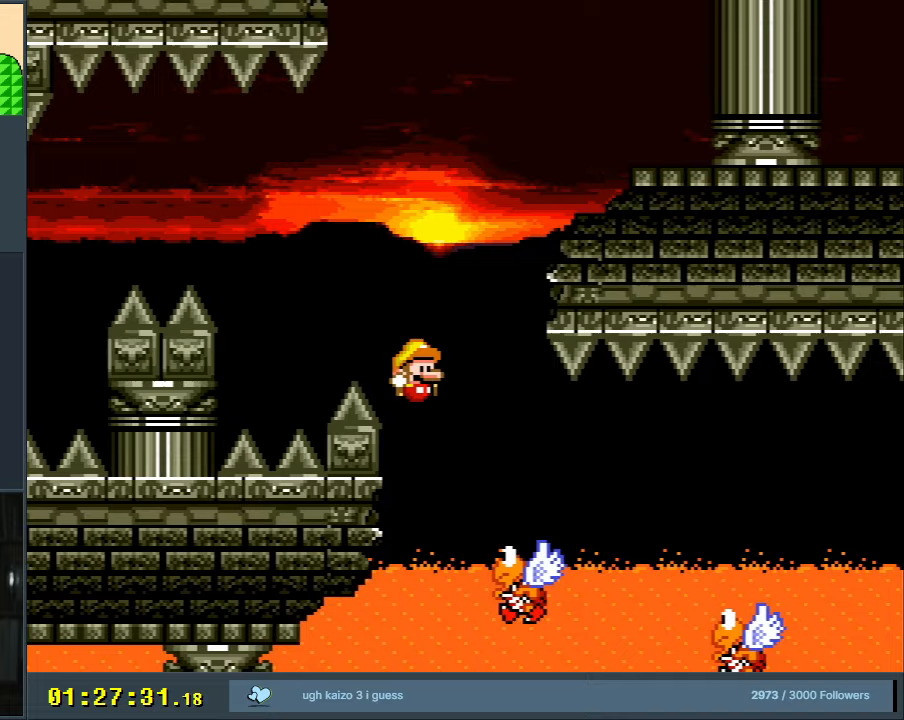
{"buttons": ["B", "Y", "DPAD_RIGHT"], "events": [[33, "B", "up"], [217, "B", "down"]]}
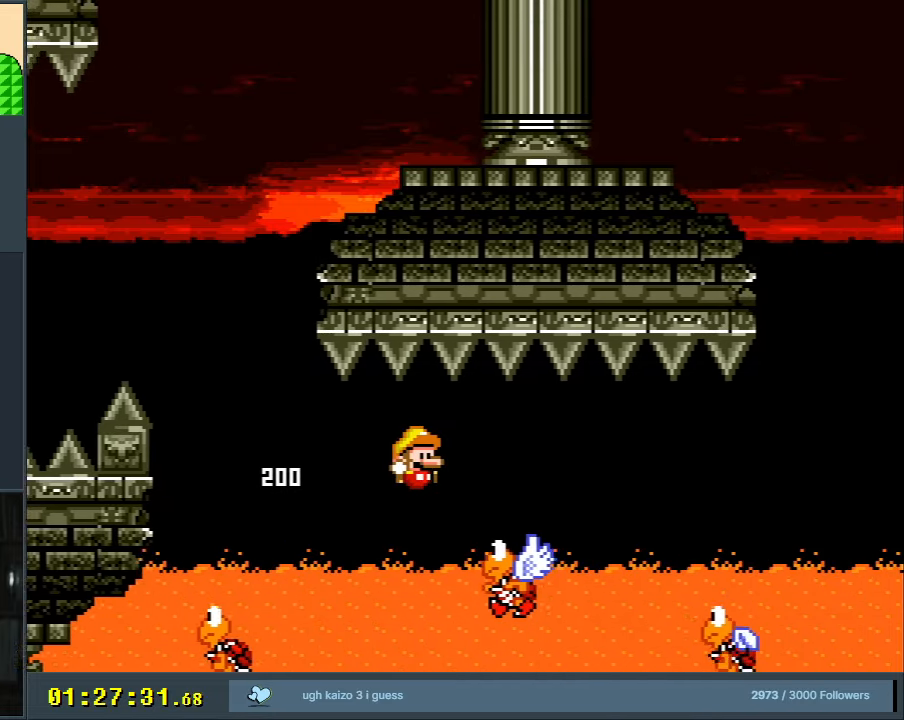
{"buttons": ["B", "Y", "DPAD_RIGHT"], "events": [[67, "B", "up"], [217, "B", "down"]]}
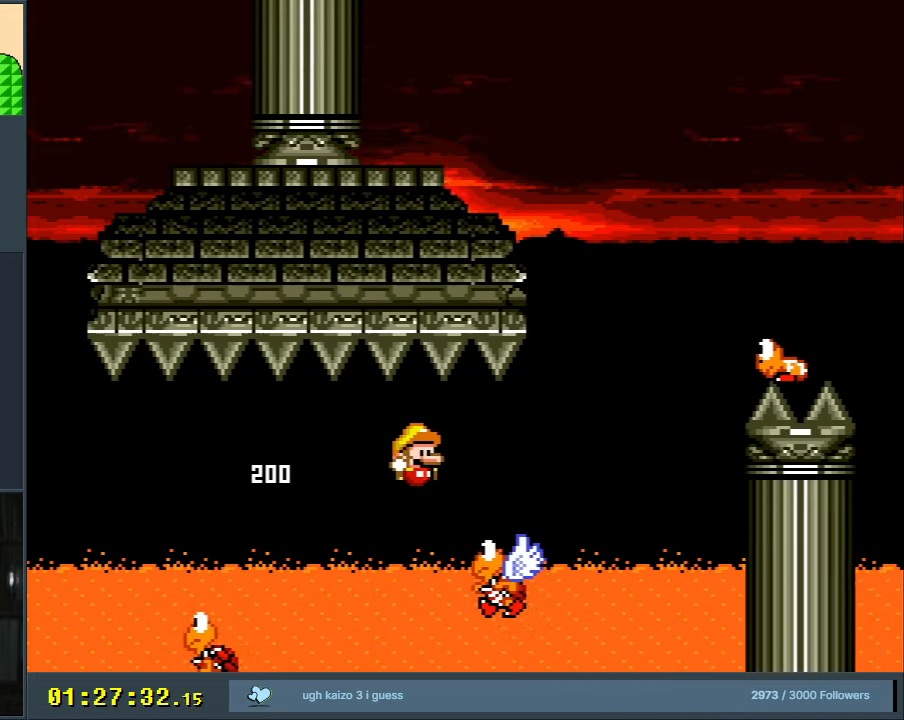
{"buttons": ["B", "Y", "DPAD_RIGHT"], "events": []}
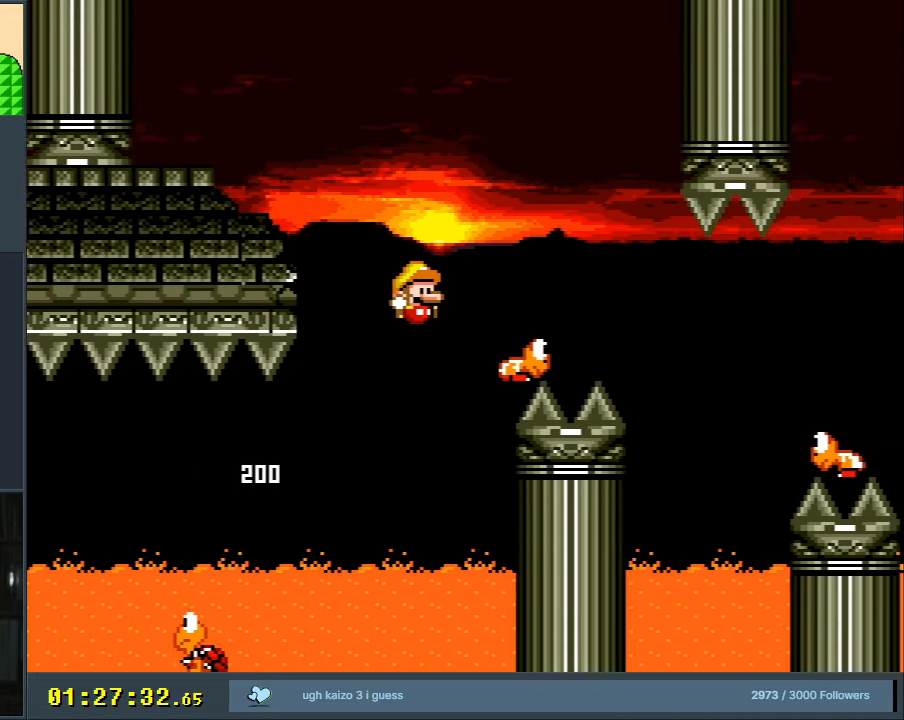
{"buttons": ["B", "Y", "DPAD_RIGHT"], "events": [[183, "B", "up"], [450, "B", "down"]]}
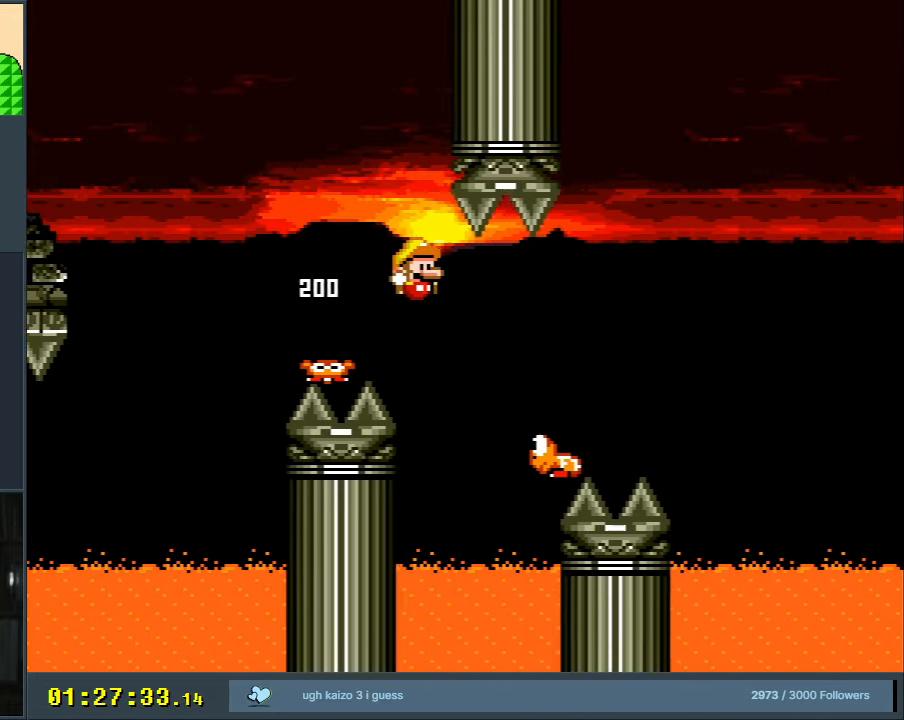
{"buttons": ["B", "Y", "DPAD_RIGHT"], "events": []}
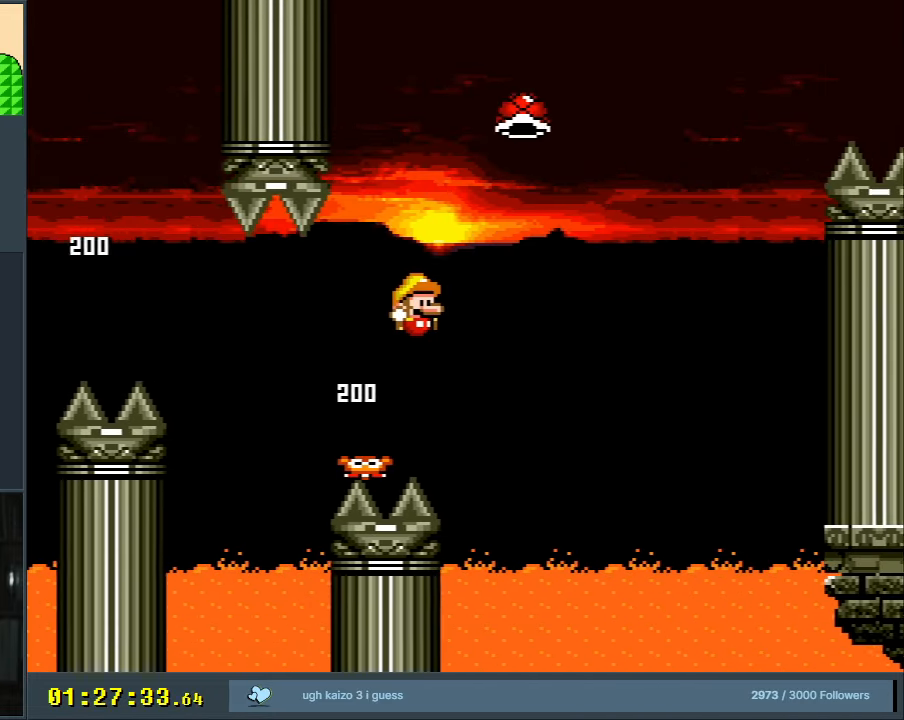
{"buttons": ["B", "Y", "DPAD_RIGHT"], "events": [[350, "Y", "up"], [450, "Y", "down"]]}
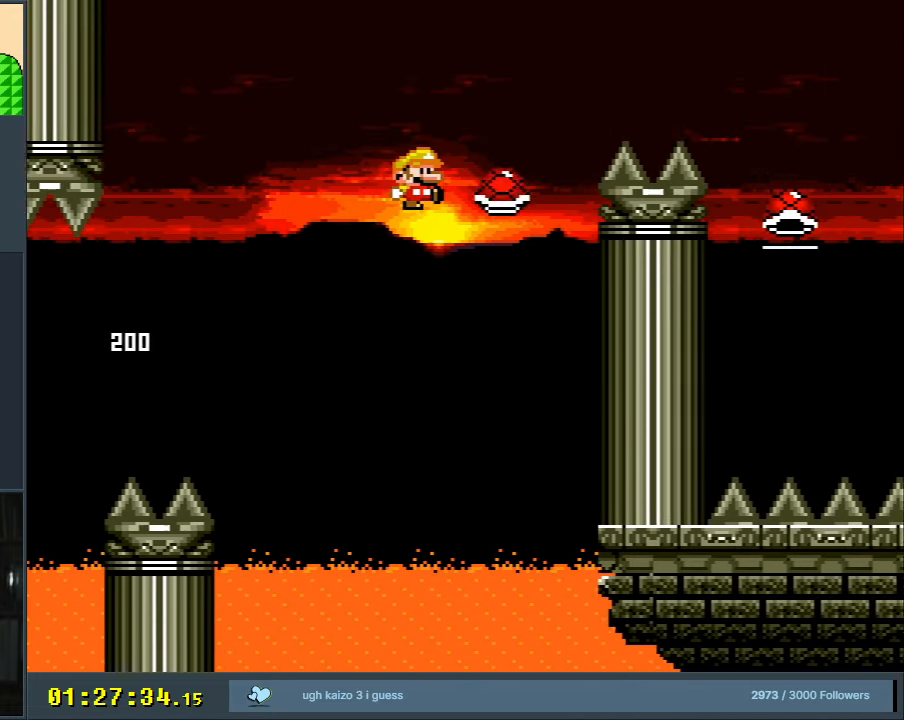
{"buttons": ["B", "Y", "DPAD_RIGHT"], "events": [[400, "B", "up"], [500, "B", "down"]]}
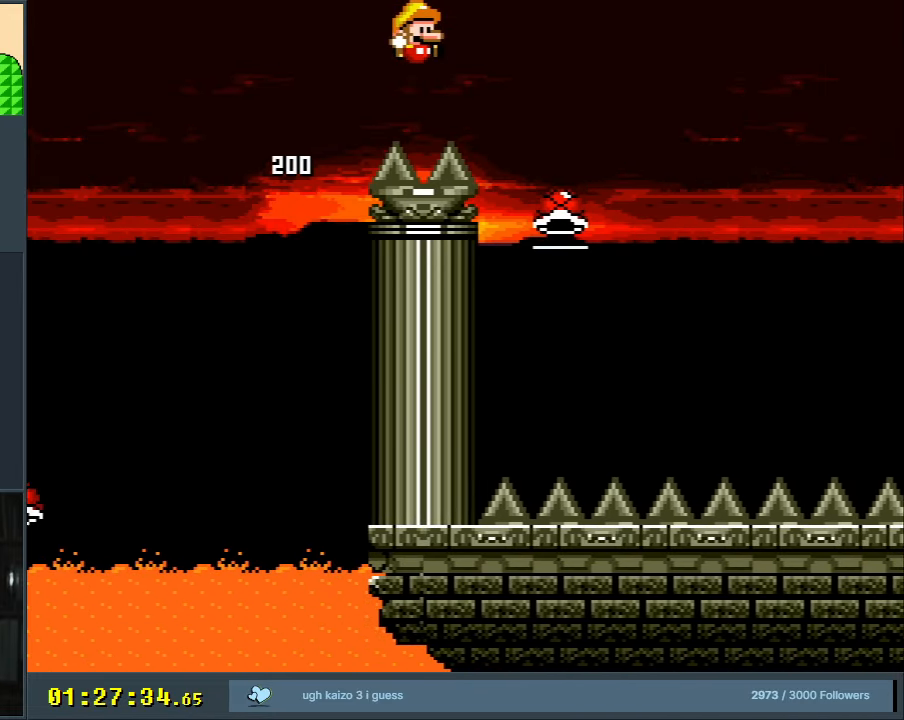
{"buttons": ["B"], "events": [[67, "DPAD_RIGHT", "up"], [183, "Y", "up"], [267, "DPAD_LEFT", "down"], [483, "DPAD_LEFT", "up"]]}
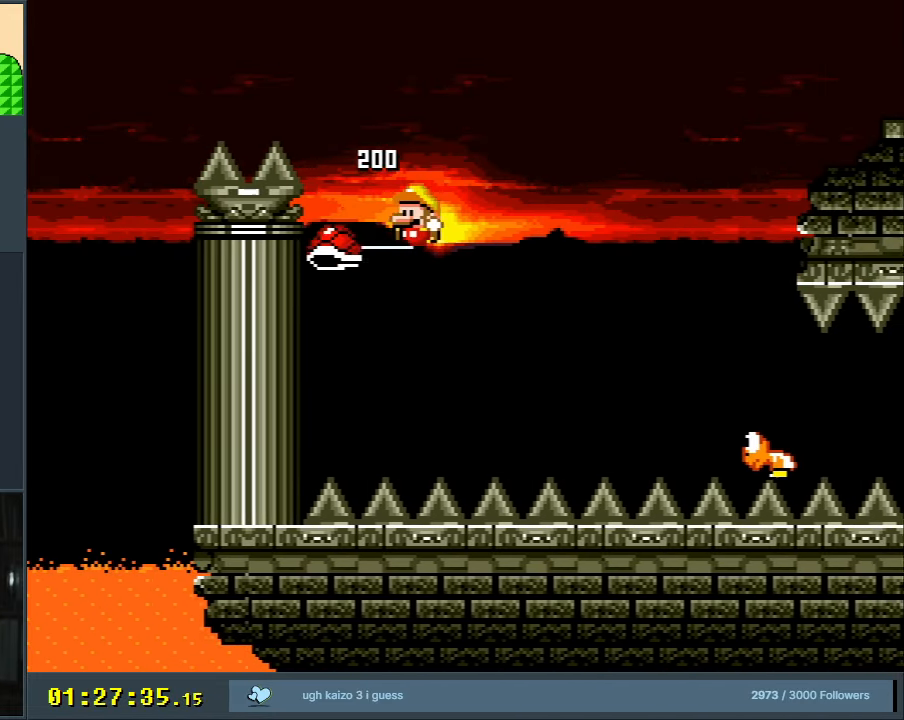
{"buttons": ["B", "Y"], "events": [[17, "Y", "down"], [67, "DPAD_RIGHT", "down"], [383, "DPAD_RIGHT", "up"]]}
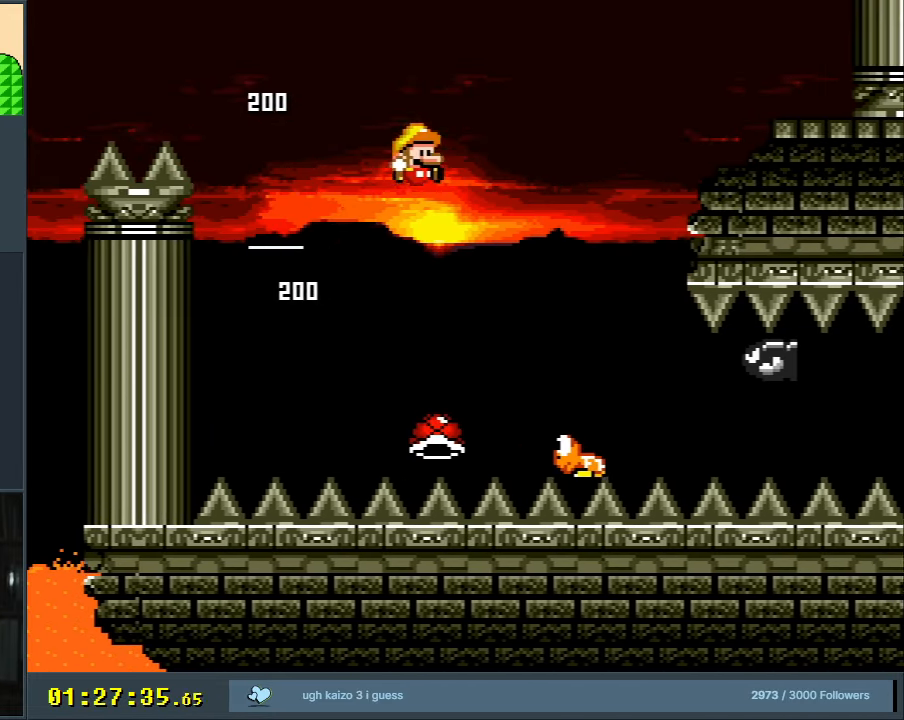
{"buttons": ["B", "Y"], "events": [[17, "DPAD_LEFT", "down"], [150, "DPAD_LEFT", "up"], [150, "DPAD_UP", "down"], [167, "DPAD_RIGHT", "down"], [167, "DPAD_UP", "up"], [417, "DPAD_RIGHT", "up"]]}
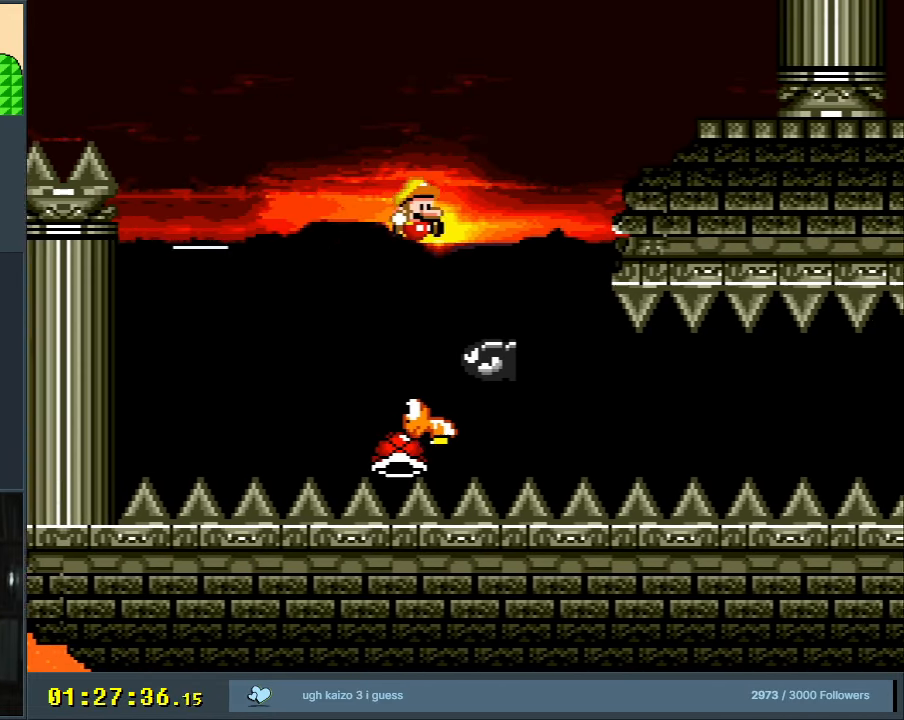
{"buttons": ["B", "Y"], "events": [[50, "DPAD_LEFT", "down"], [183, "DPAD_LEFT", "up"], [283, "DPAD_RIGHT", "down"], [383, "DPAD_RIGHT", "up"]]}
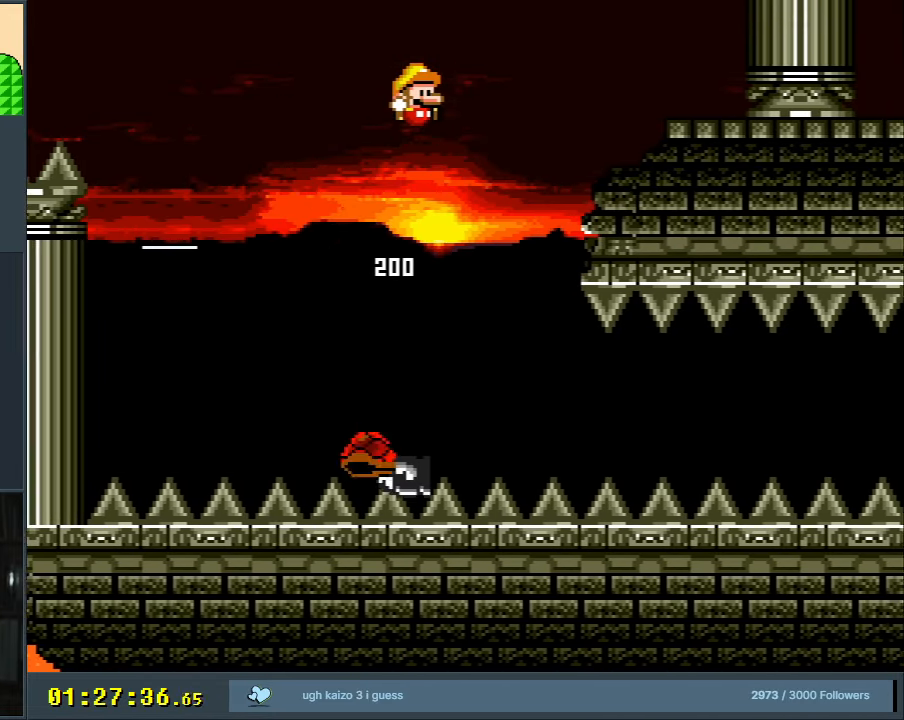
{"buttons": ["Y"], "events": [[300, "B", "up"], [367, "DPAD_RIGHT", "down"], [467, "DPAD_RIGHT", "up"]]}
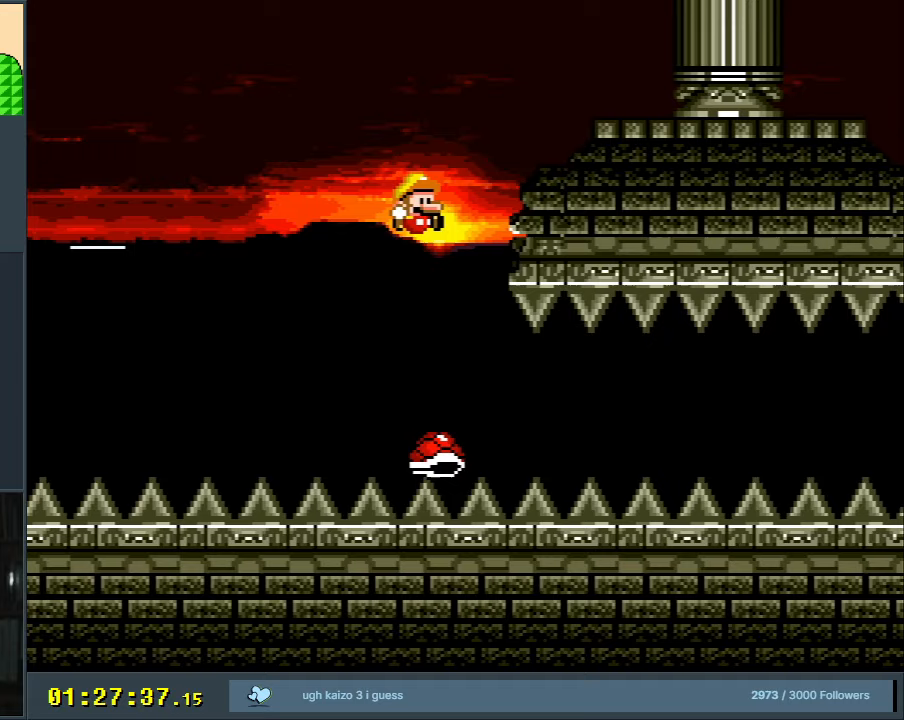
{"buttons": ["Y", "DPAD_RIGHT"], "events": [[150, "DPAD_RIGHT", "down"], [367, "DPAD_RIGHT", "up"], [467, "DPAD_RIGHT", "down"]]}
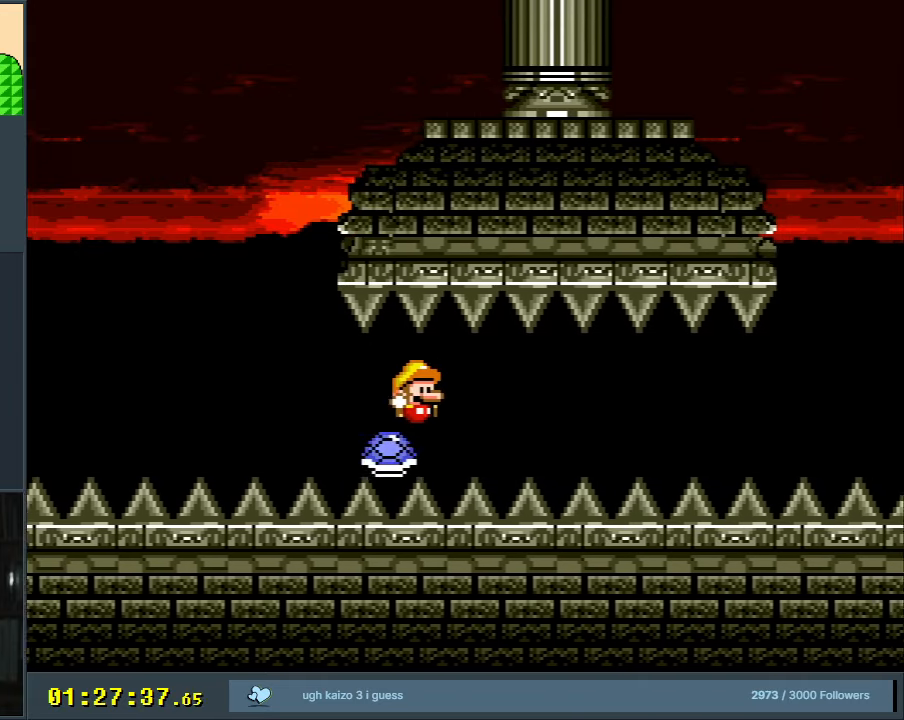
{"buttons": ["Y", "DPAD_RIGHT"], "events": [[150, "DPAD_RIGHT", "up"], [400, "DPAD_RIGHT", "down"]]}
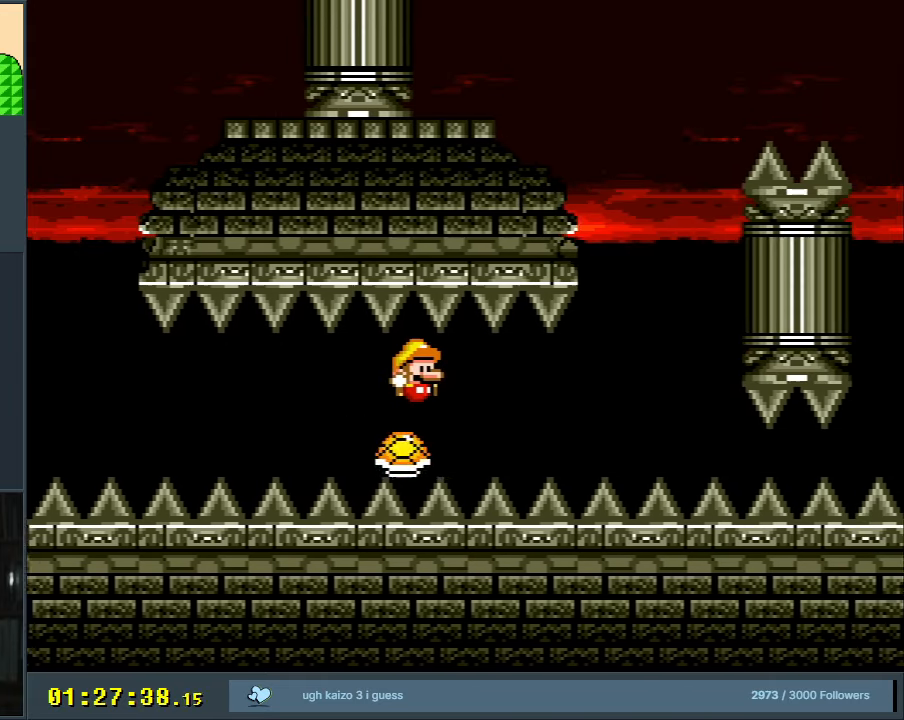
{"buttons": ["Y", "DPAD_RIGHT"], "events": [[33, "DPAD_RIGHT", "up"], [133, "DPAD_RIGHT", "down"], [267, "DPAD_RIGHT", "up"], [333, "DPAD_RIGHT", "down"]]}
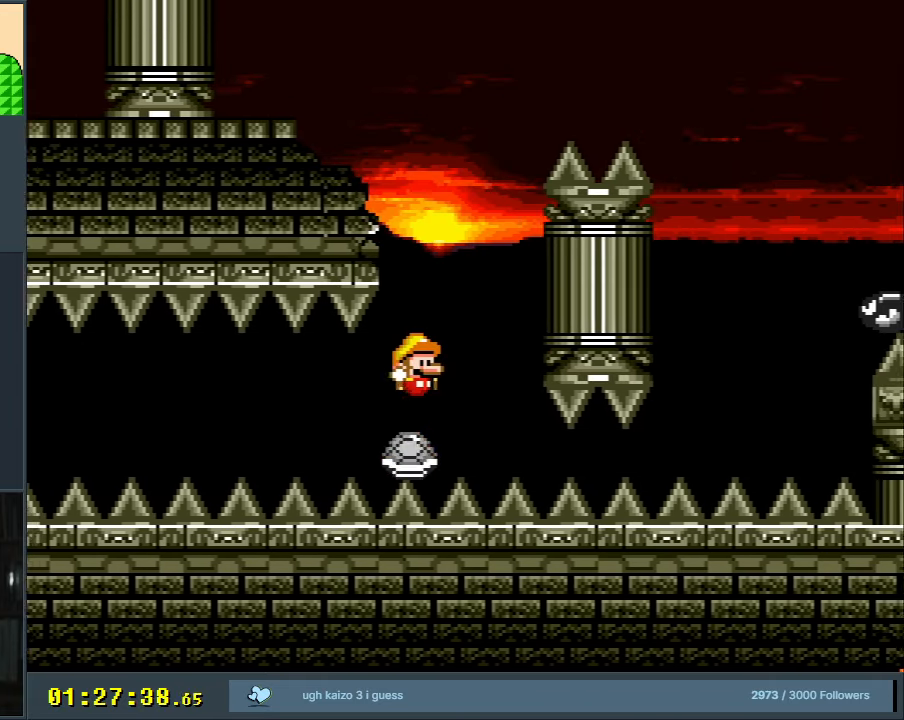
{"buttons": ["B", "Y"], "events": [[17, "B", "down"], [17, "DPAD_RIGHT", "up"], [117, "DPAD_LEFT", "down"], [350, "DPAD_LEFT", "up"]]}
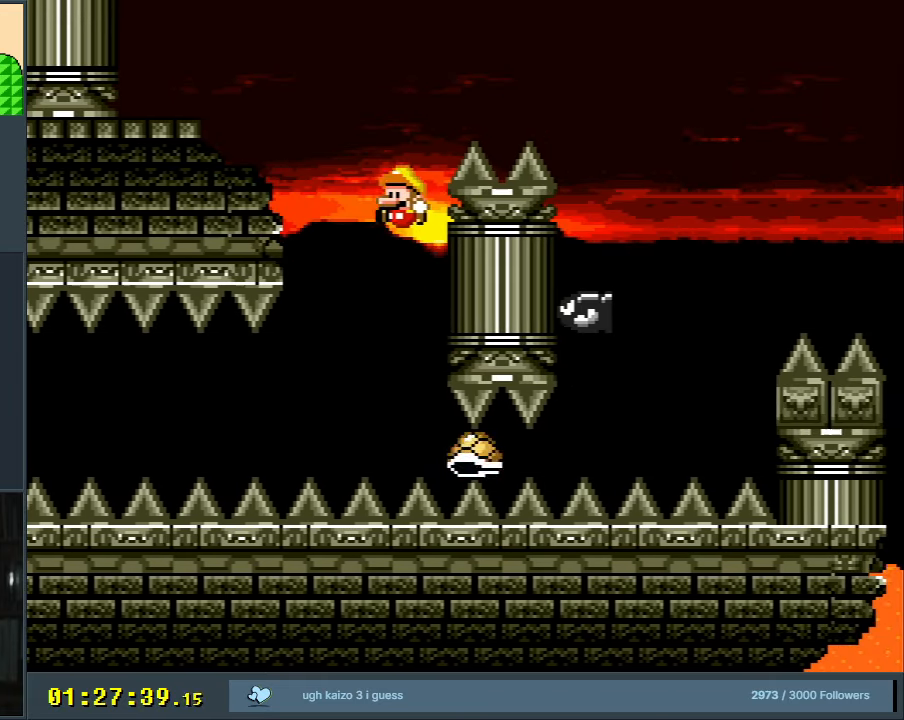
{"buttons": ["B", "Y", "DPAD_RIGHT"], "events": [[117, "DPAD_RIGHT", "down"], [217, "DPAD_RIGHT", "up"], [250, "DPAD_UP", "down"], [267, "DPAD_LEFT", "down"], [267, "DPAD_UP", "up"], [417, "DPAD_LEFT", "up"], [467, "DPAD_RIGHT", "down"]]}
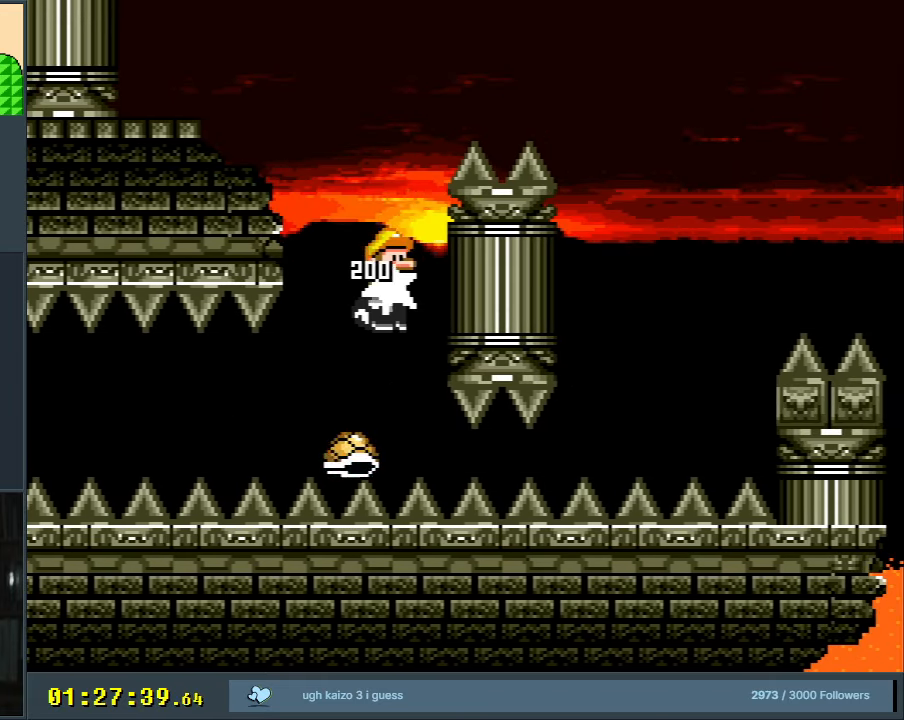
{"buttons": ["B", "Y"], "events": [[417, "DPAD_RIGHT", "up"]]}
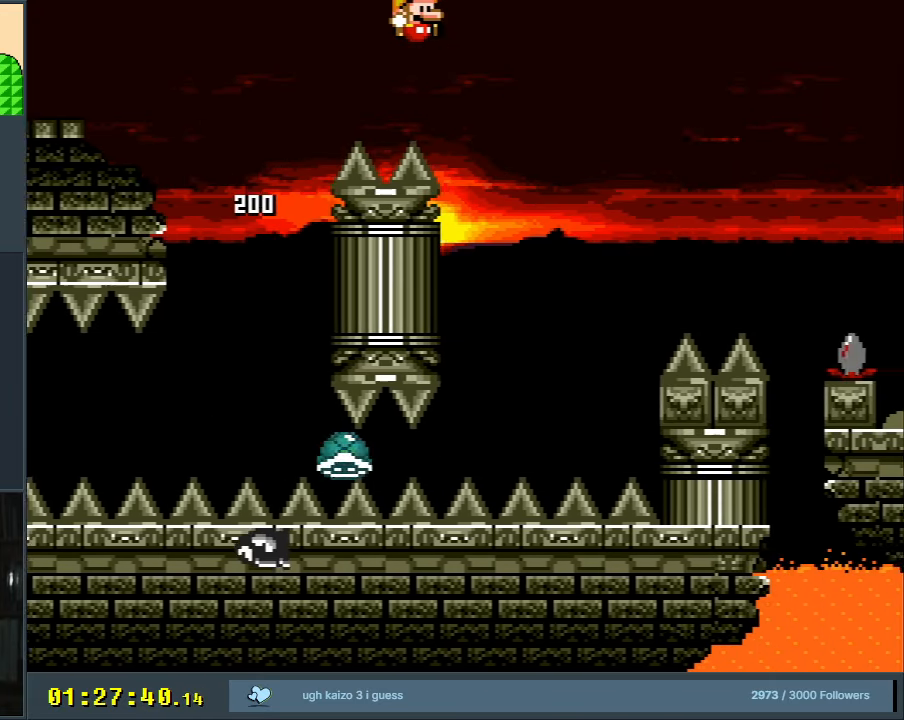
{"buttons": ["B", "Y", "DPAD_RIGHT"], "events": [[17, "B", "up"], [67, "DPAD_LEFT", "down"], [183, "DPAD_LEFT", "up"], [217, "DPAD_RIGHT", "down"], [367, "DPAD_RIGHT", "up"], [383, "DPAD_RIGHT", "down"], [400, "B", "down"]]}
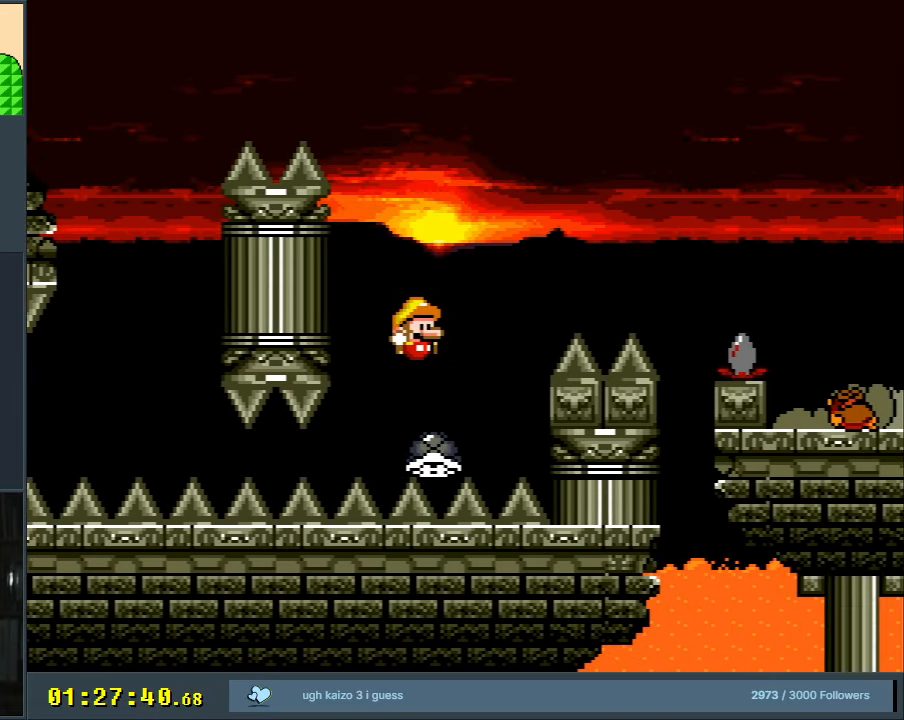
{"buttons": ["B", "Y", "DPAD_RIGHT"], "events": []}
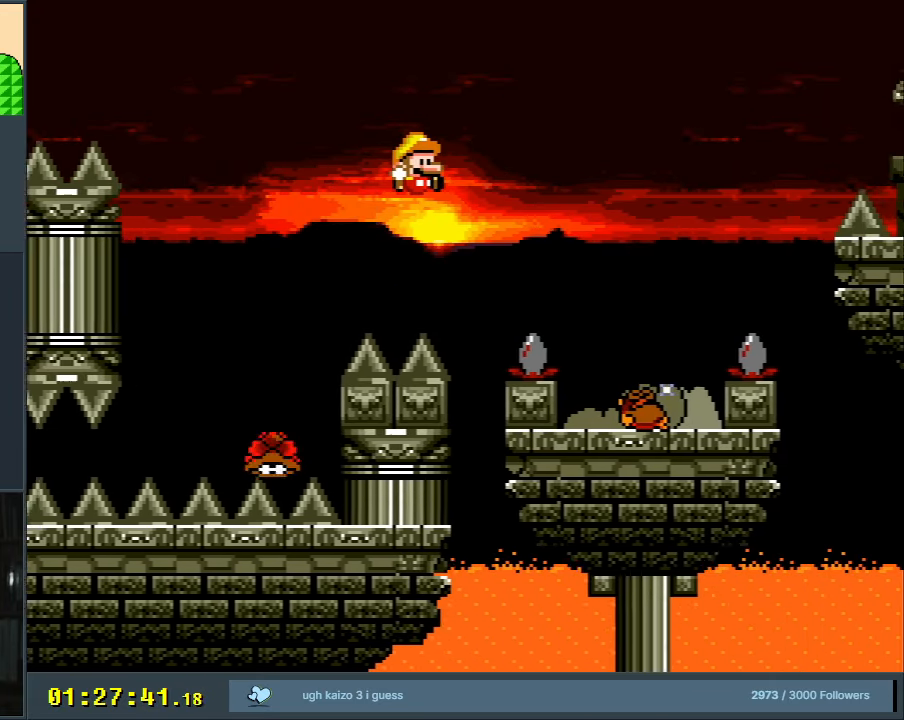
{"buttons": ["B", "Y", "DPAD_LEFT"], "events": [[217, "DPAD_RIGHT", "up"], [417, "DPAD_LEFT", "down"], [467, "DPAD_LEFT", "up"], [483, "DPAD_LEFT", "down"]]}
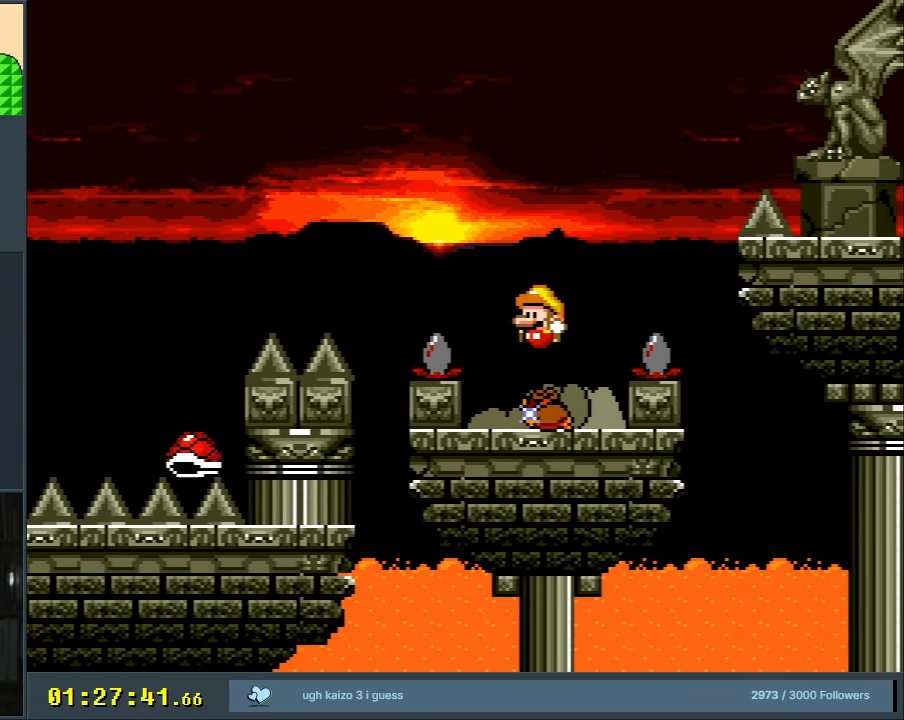
{"buttons": [], "events": [[50, "DPAD_LEFT", "up"], [200, "Y", "up"], [233, "B", "up"]]}